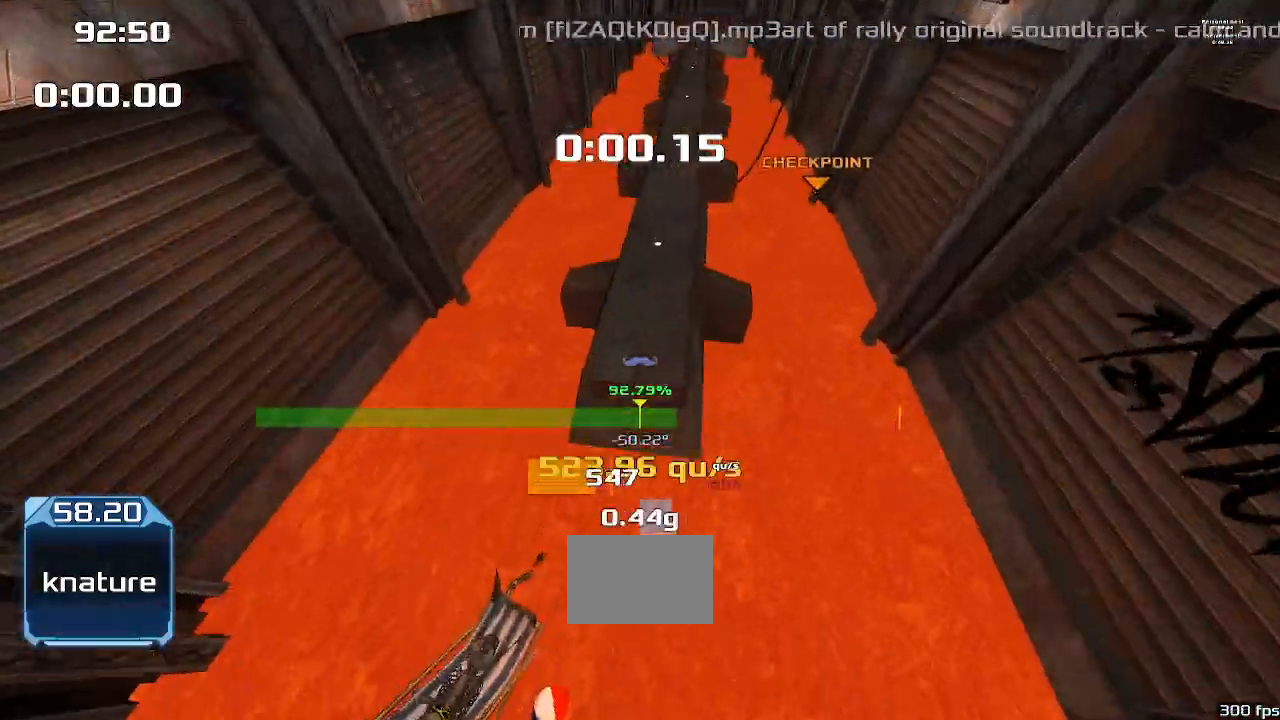
Gameplay with keyboard; each line is a JSON object with the keys held at the frame after it. "events" lists presses ("down") and releases ("up") of "down", "downshift", "left", "right", "up" and "upshift" between this image and that frame as [ms after this image, input, new state], when the widget could be followed in between. No other keys are recorded. Mouse input is not recorded. Key names are as the overlay labels them; some are game actions (e.g. jump) rather than physical keys.
{"keys": ["right", "up", "upshift"], "events": [[67, "left", "up"], [133, "left", "down"], [467, "left", "up"], [467, "right", "down"]]}
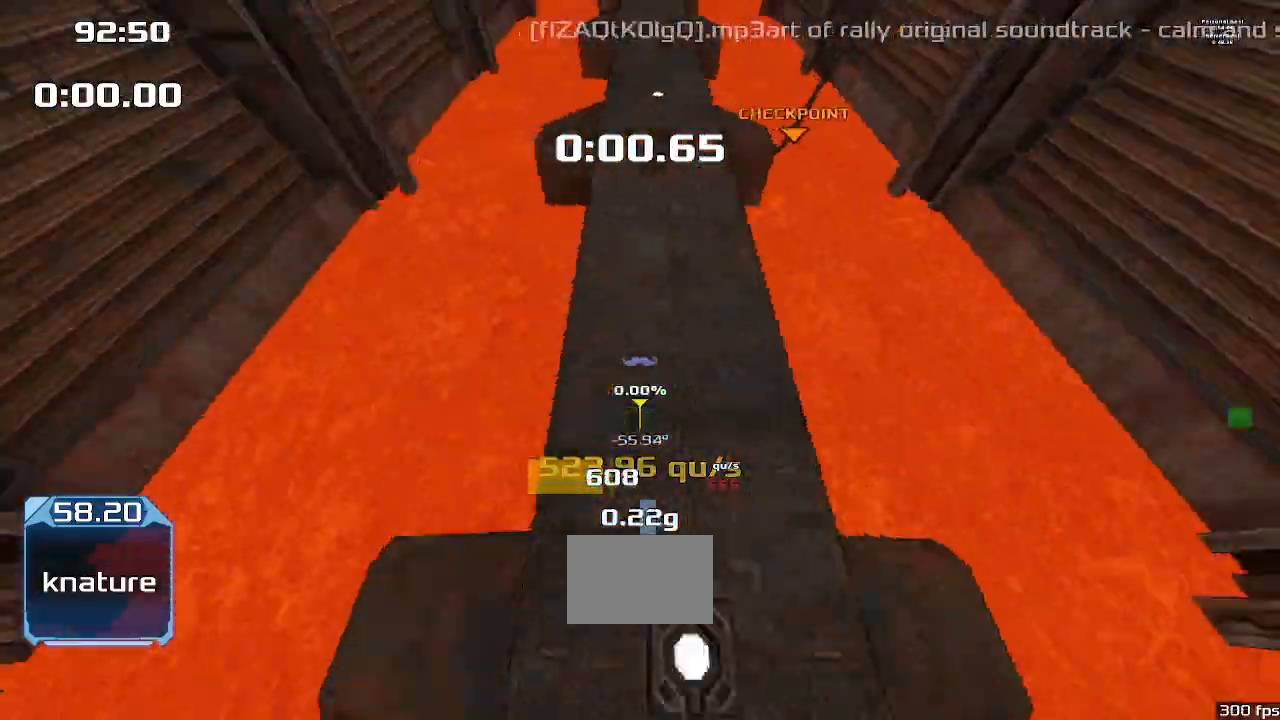
{"keys": ["right", "up", "upshift"], "events": []}
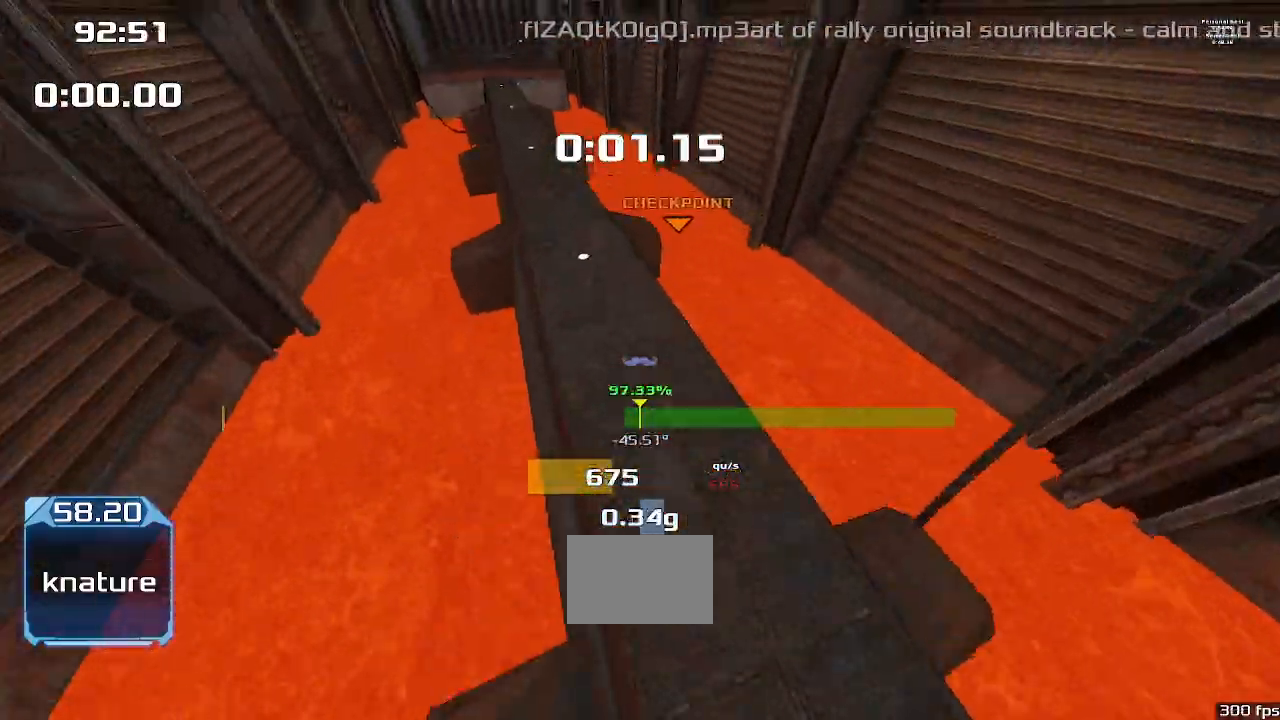
{"keys": ["left", "up", "upshift"], "events": [[267, "left", "down"], [267, "right", "up"]]}
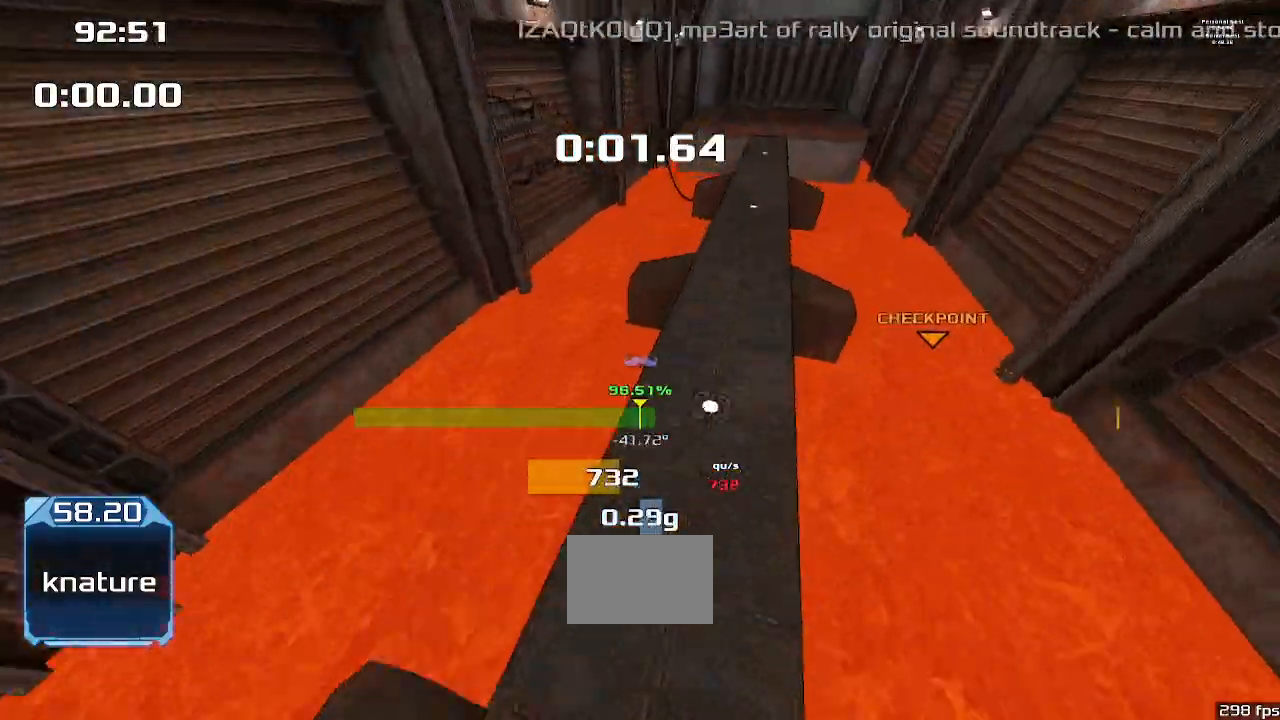
{"keys": ["left", "up", "upshift"], "events": []}
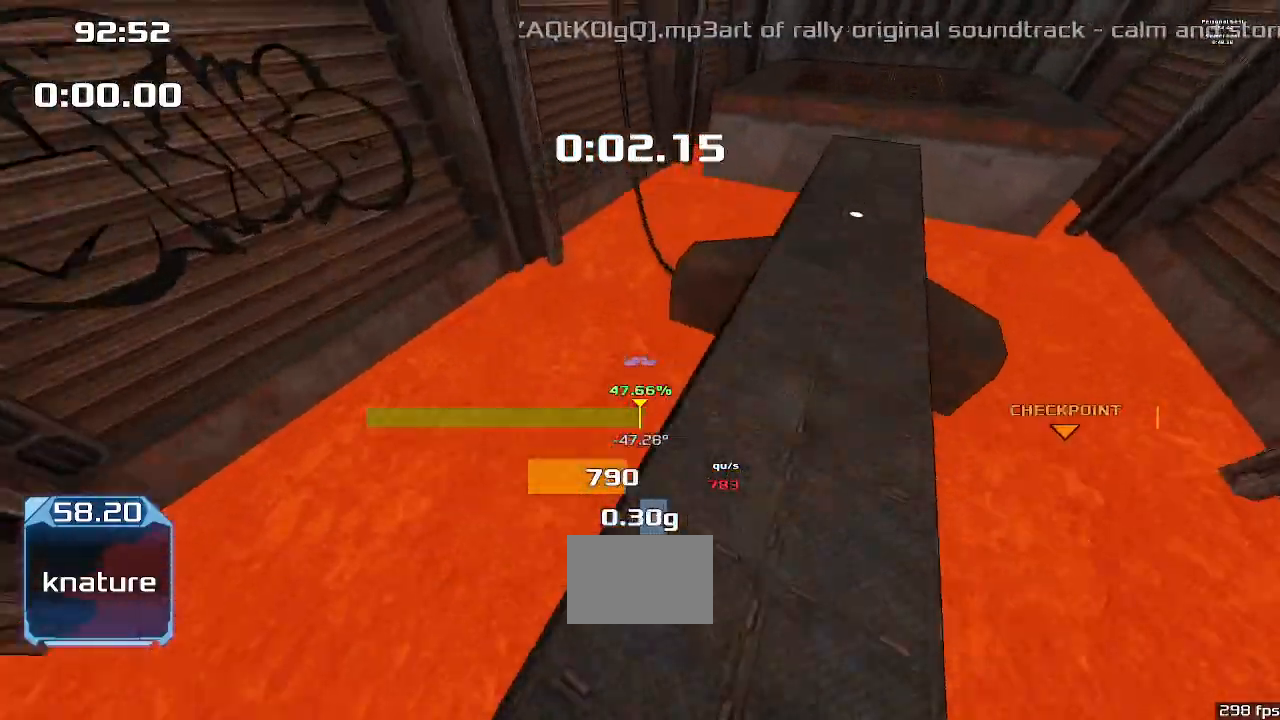
{"keys": ["right", "up", "upshift"], "events": [[100, "left", "up"], [167, "right", "down"]]}
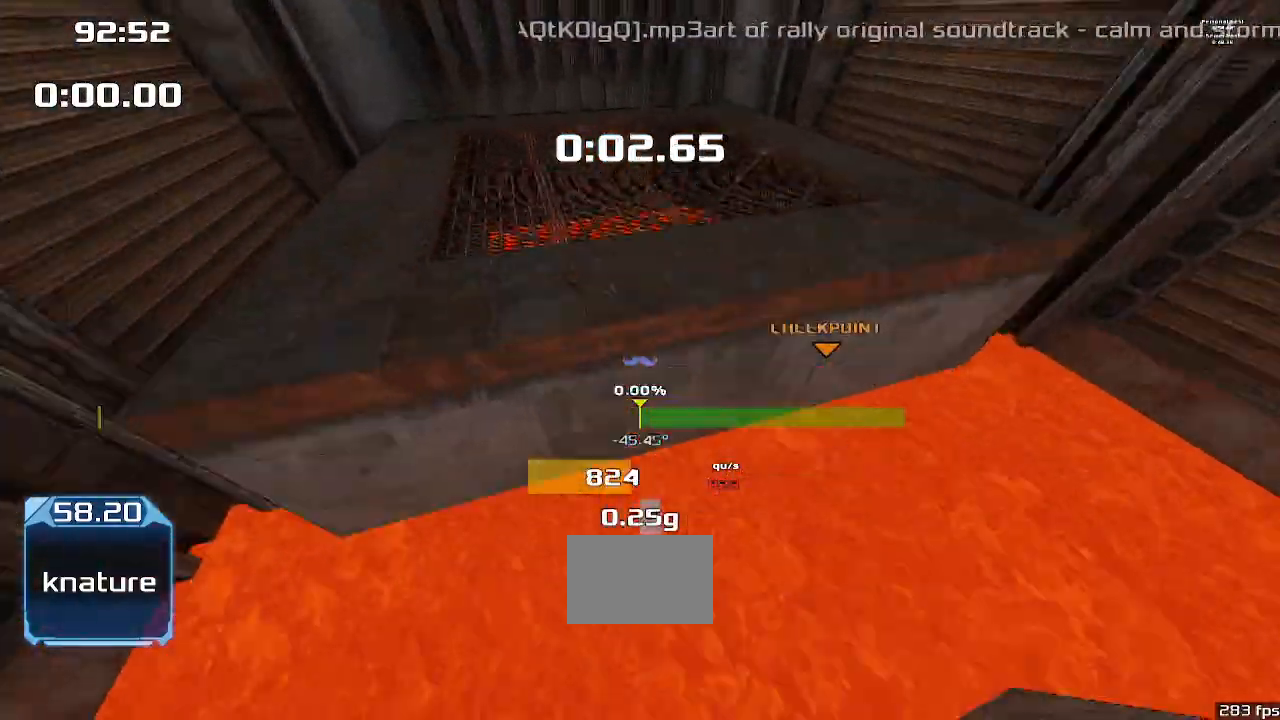
{"keys": ["up"], "events": [[400, "right", "up"], [400, "upshift", "up"]]}
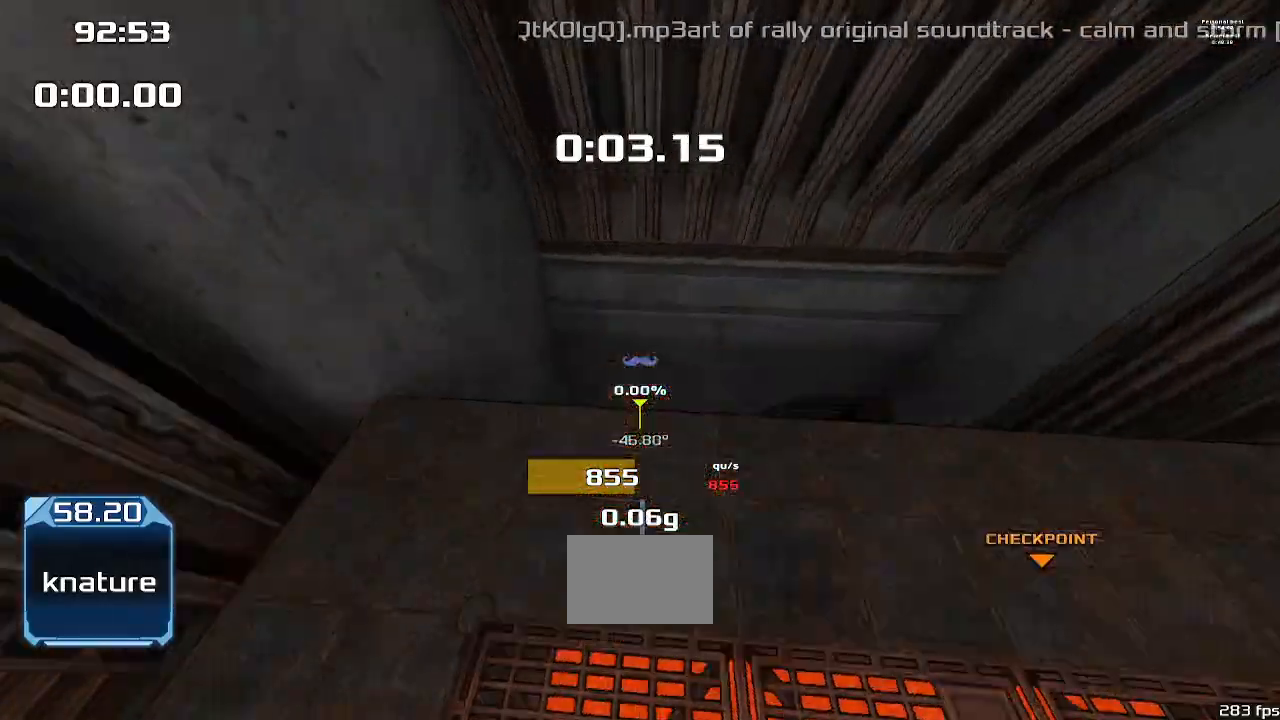
{"keys": ["up"], "events": []}
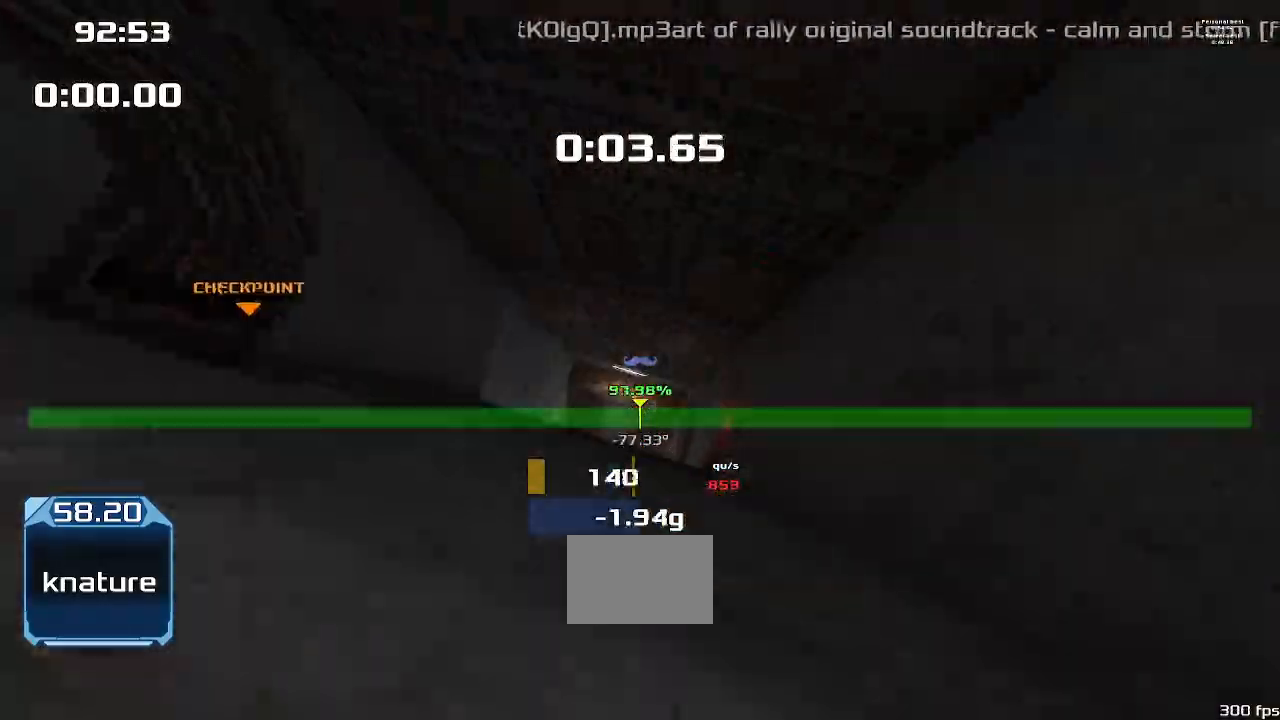
{"keys": ["left"], "events": [[267, "left", "down"], [267, "up", "up"]]}
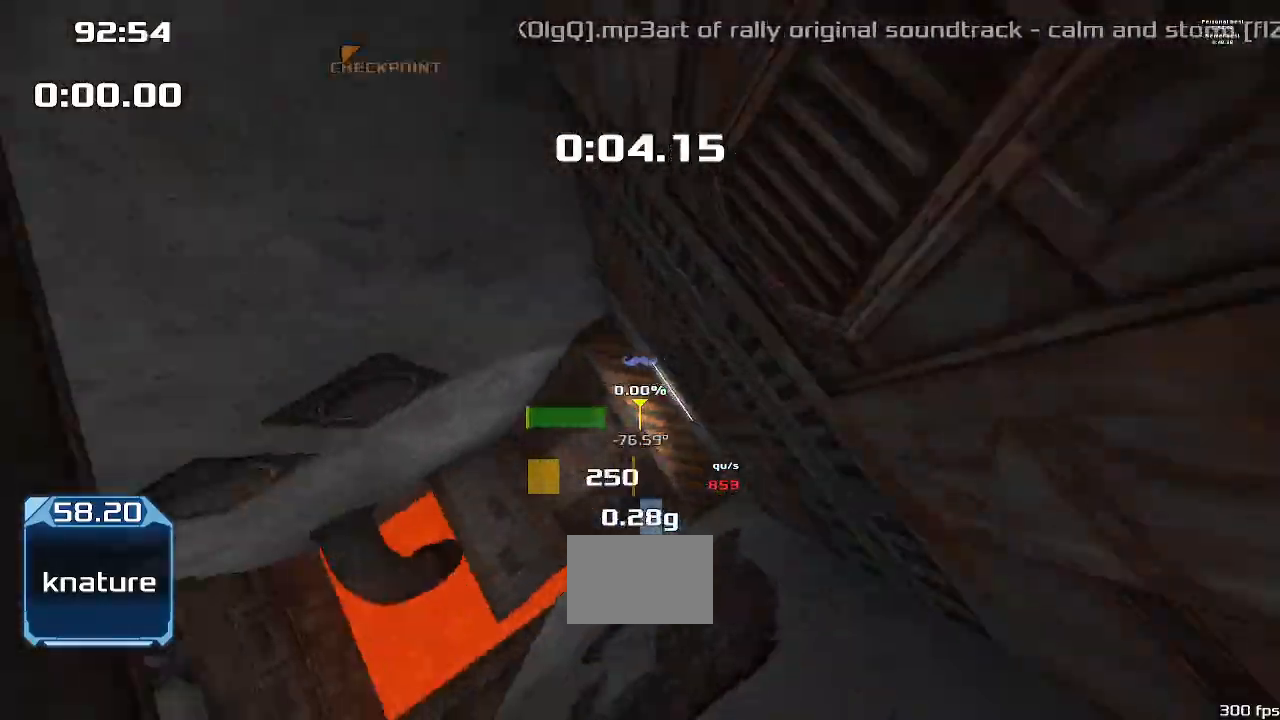
{"keys": ["left", "up", "upshift"], "events": [[367, "up", "down"], [433, "upshift", "down"]]}
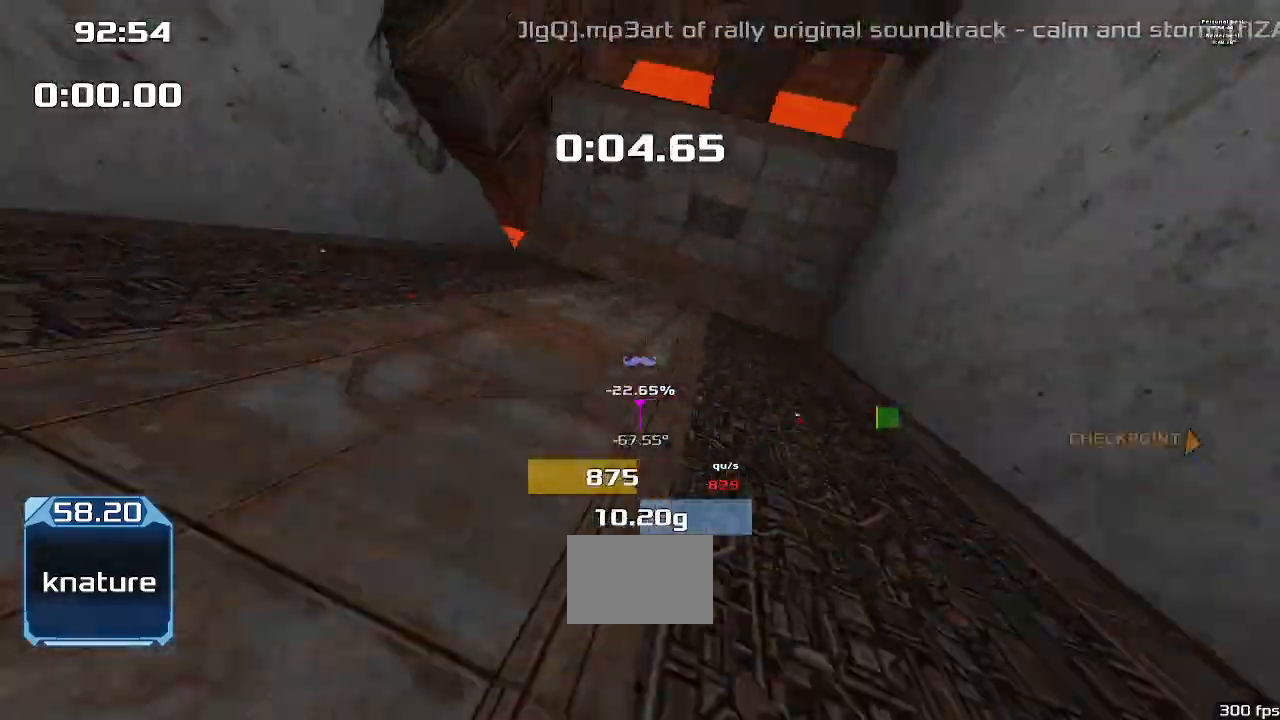
{"keys": ["up", "upshift"], "events": [[467, "left", "up"]]}
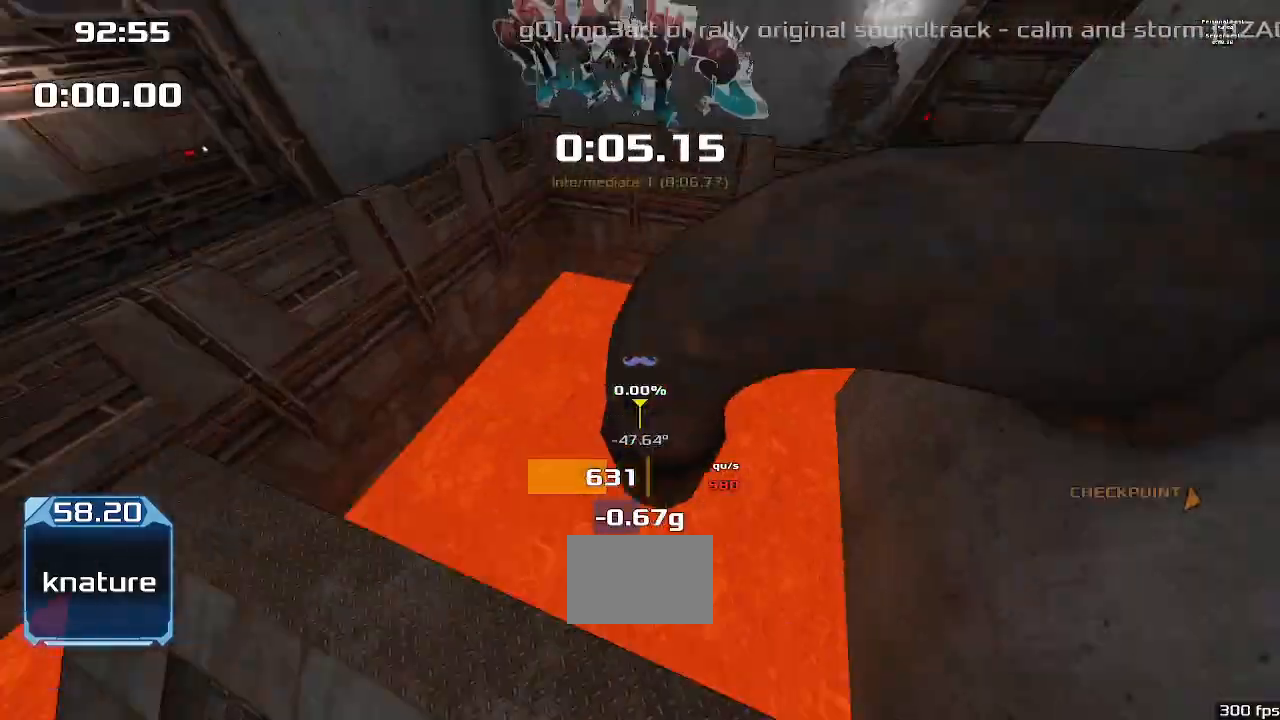
{"keys": ["right", "upshift"], "events": [[33, "right", "down"], [33, "up", "up"]]}
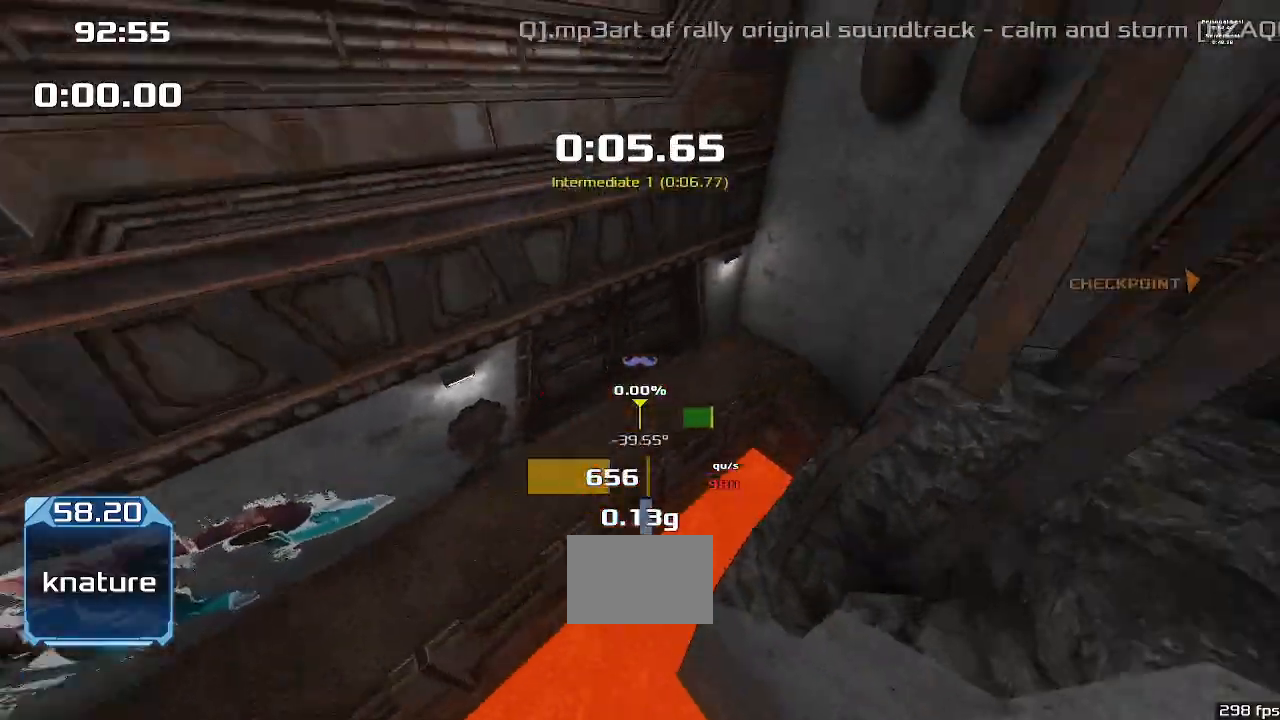
{"keys": ["right", "upshift"], "events": []}
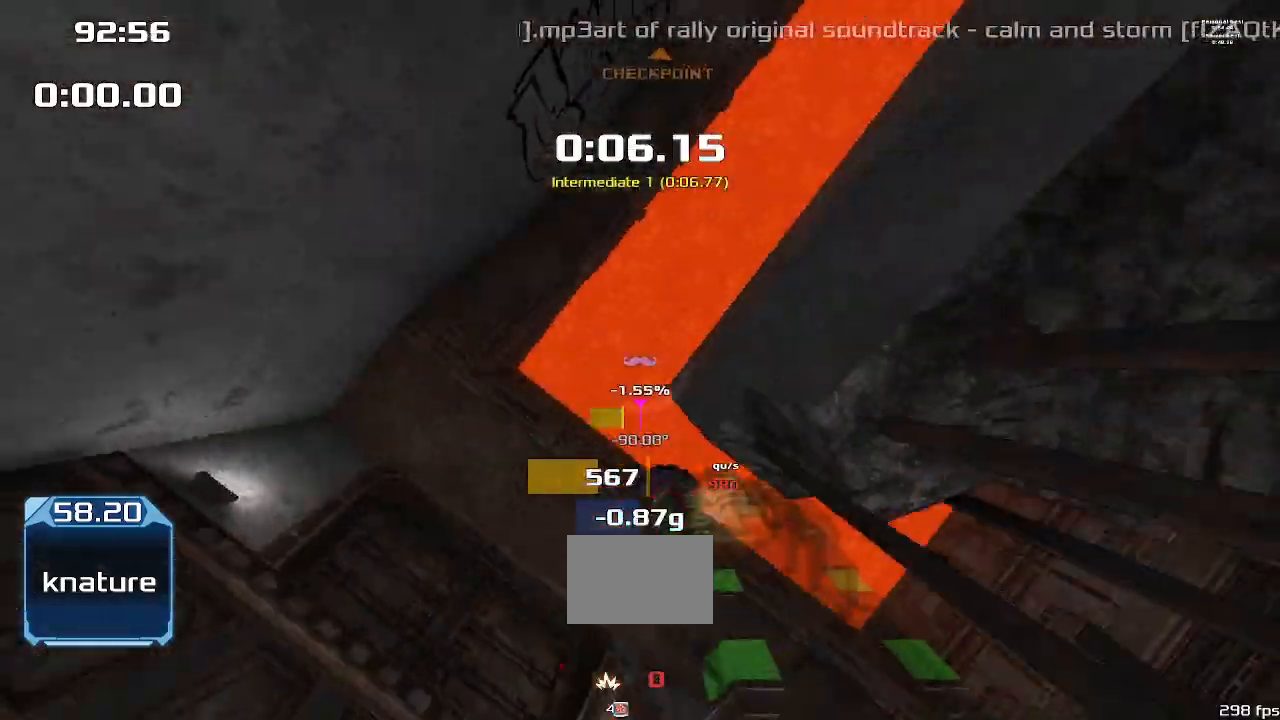
{"keys": ["left", "upshift"]}
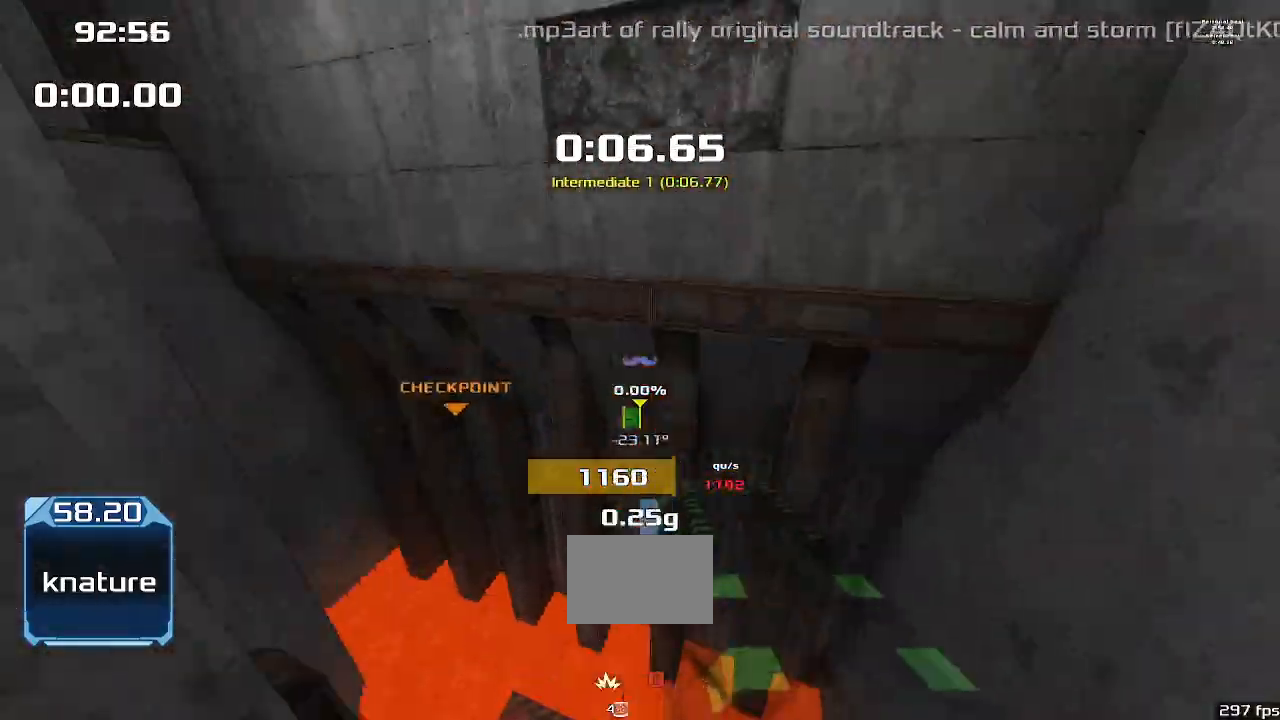
{"keys": ["left", "upshift"], "events": []}